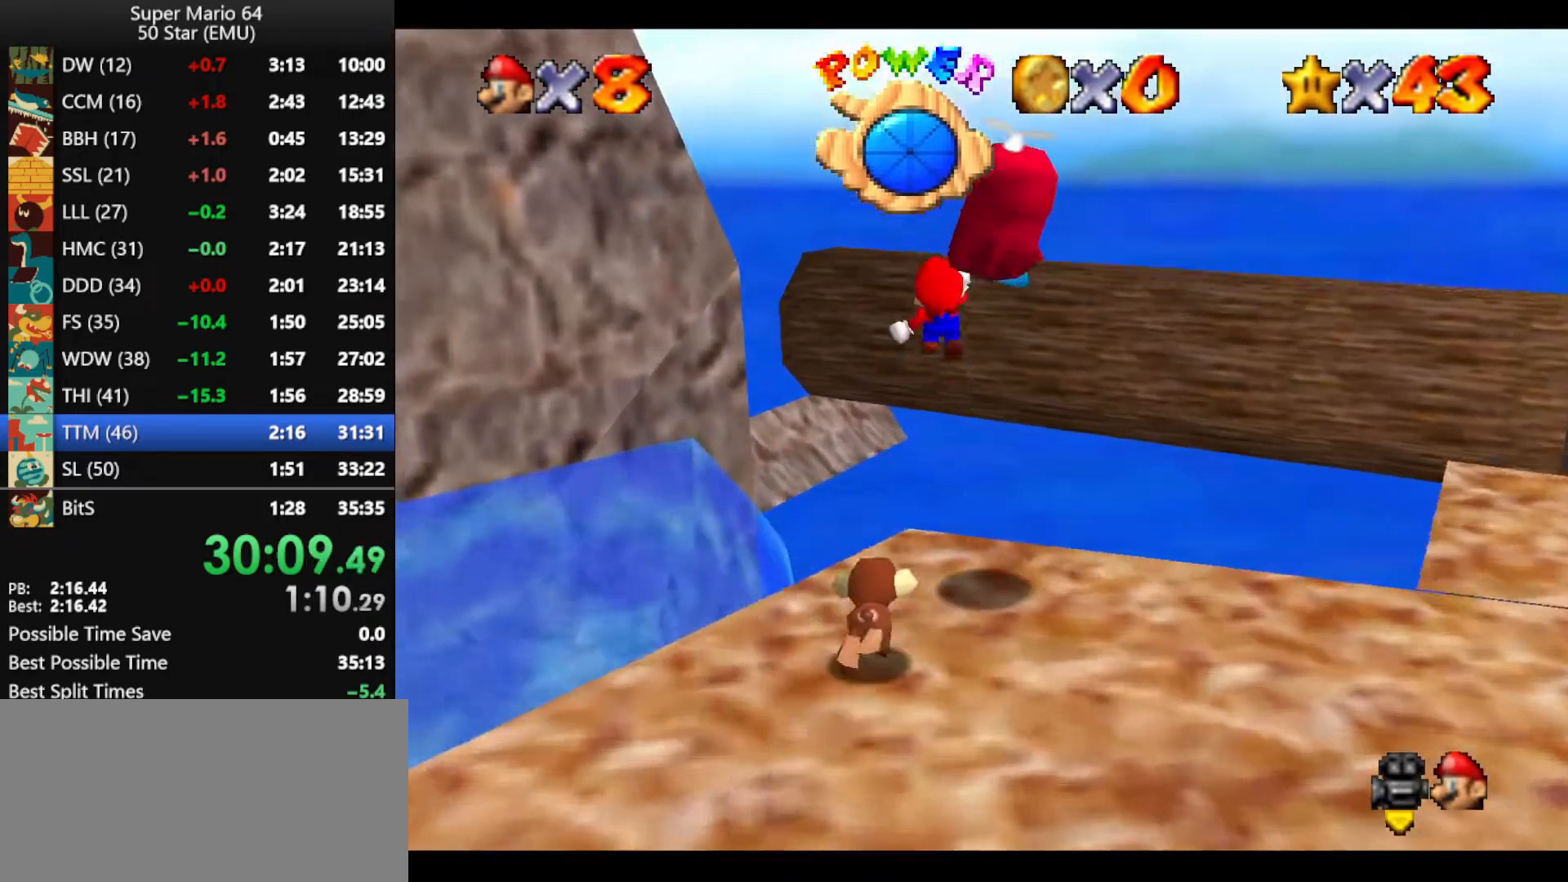
Gameplay with a controller (Nintendo layout); each line is a JSON object with the inputs held at the frame after it. "events" lists button and stick changes between this image and that frame as [ms after this image, input, new state], when the widget could be followed in between. Not read: L1 L3 R3.
{"buttons": ["A"], "left_stick": "up", "events": [[100, "Z", "up"]]}
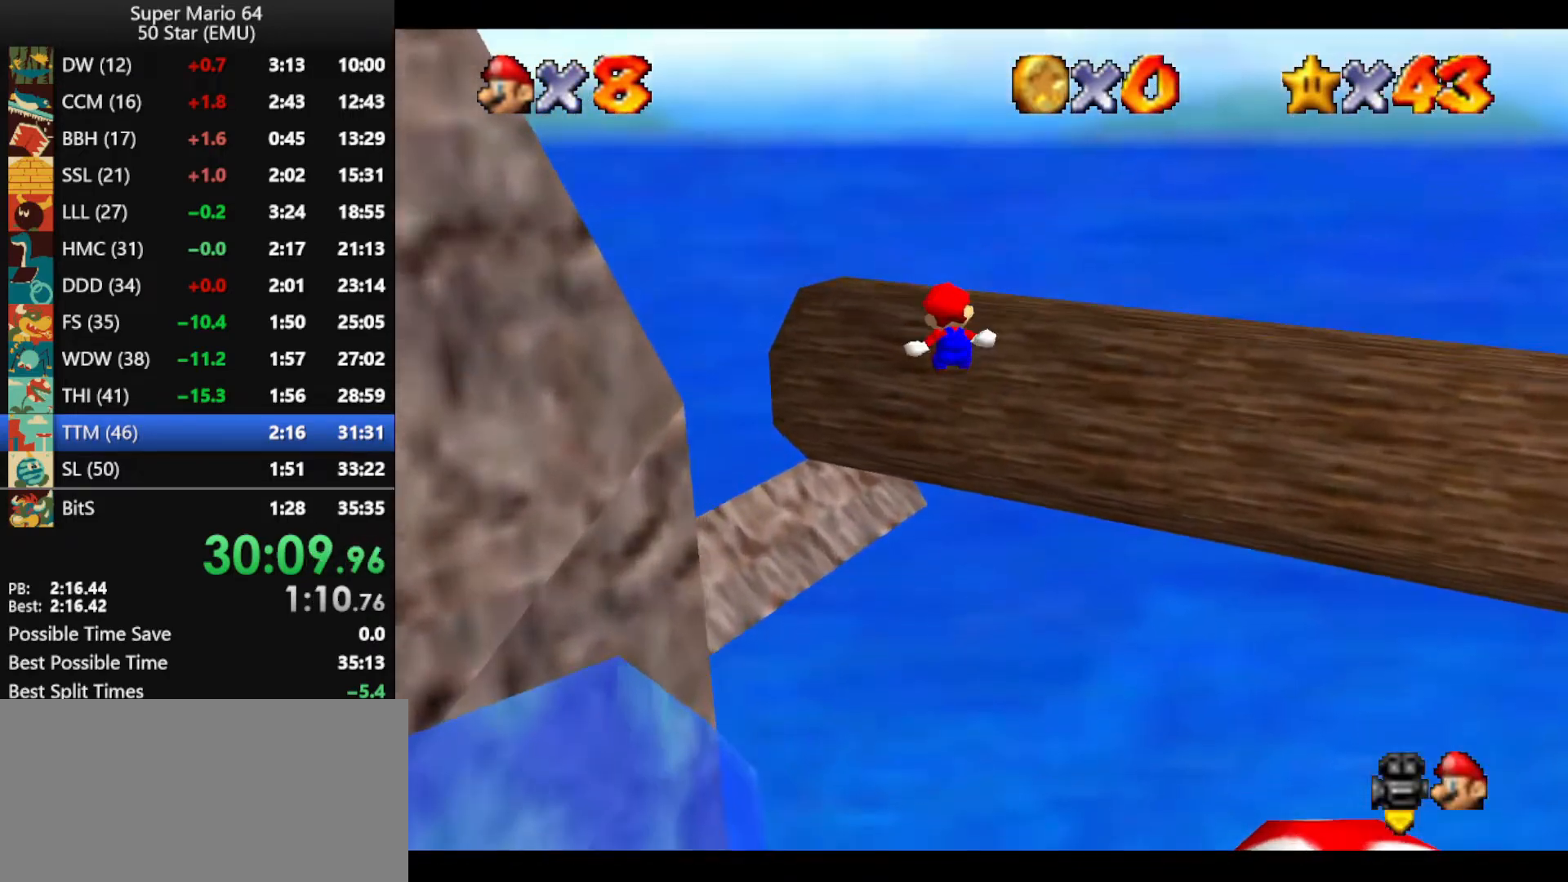
{"buttons": ["A"], "left_stick": "up-right", "events": [[500, "left_stick", "up-right"]]}
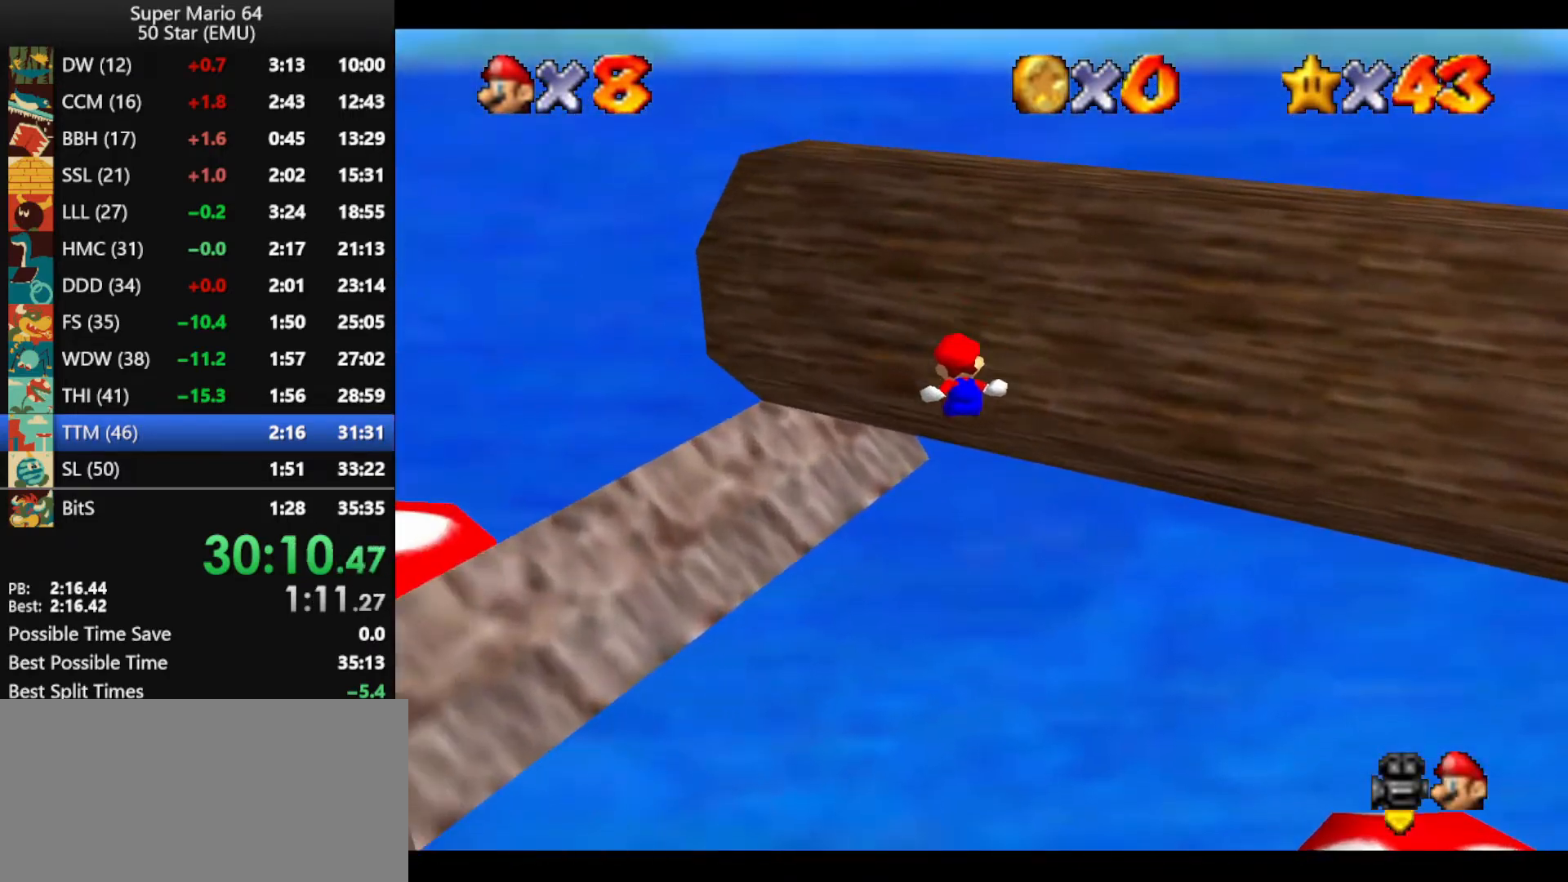
{"buttons": ["A"], "left_stick": "up", "events": [[33, "A", "up"], [100, "A", "down"], [100, "R1", "down"], [100, "left_stick", "up-left"], [267, "R1", "up"], [500, "left_stick", "up"]]}
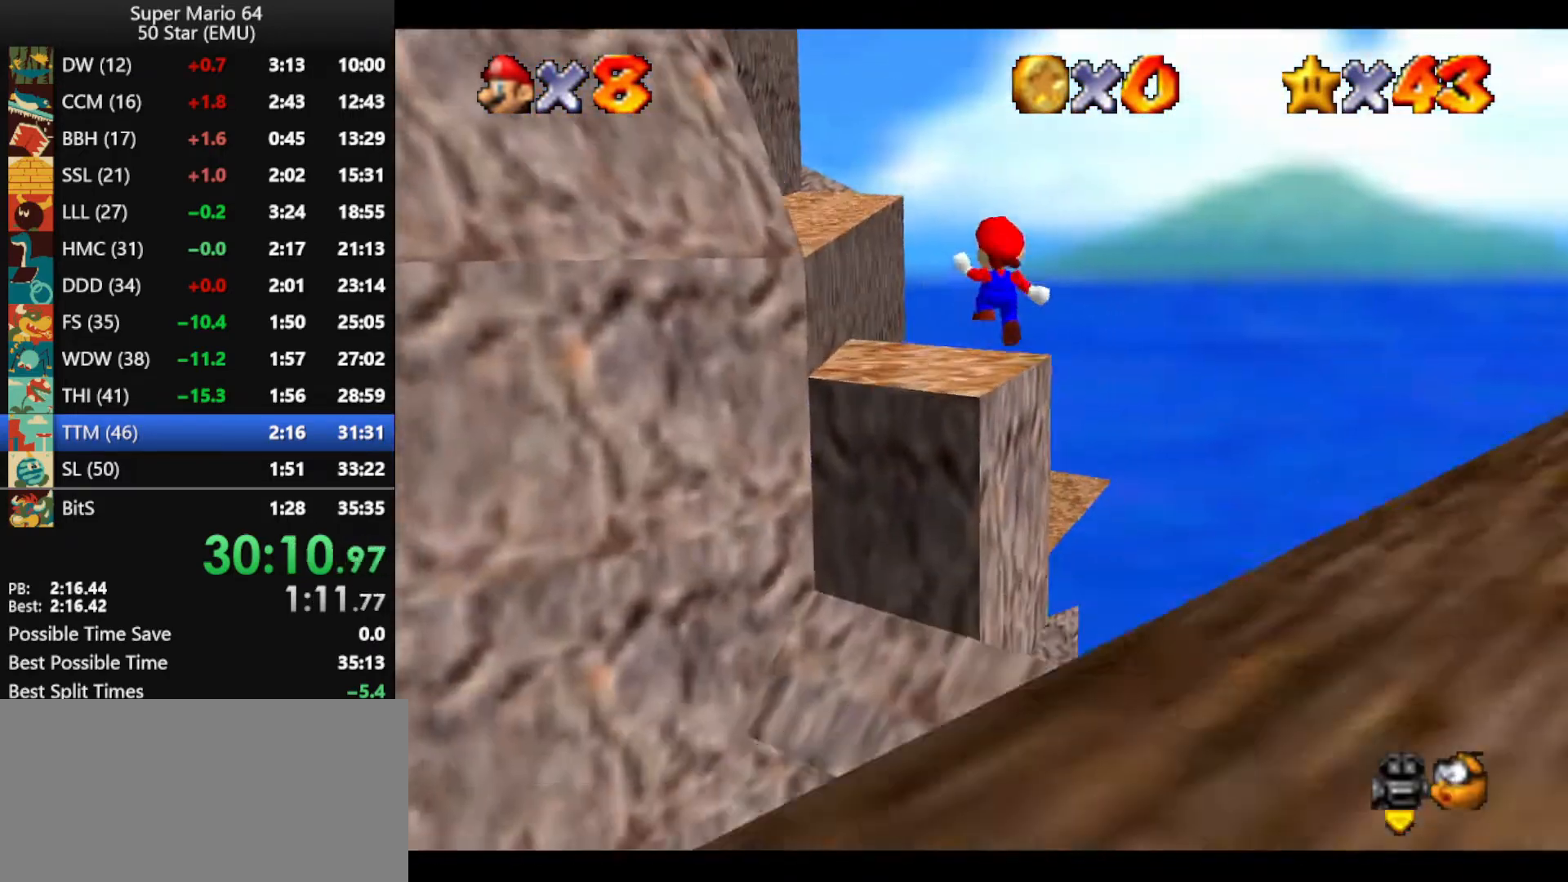
{"buttons": [], "left_stick": "center", "events": [[100, "left_stick", "down-right"], [167, "A", "up"], [267, "C_RIGHT", "down"], [367, "C_RIGHT", "up"], [433, "left_stick", "center"]]}
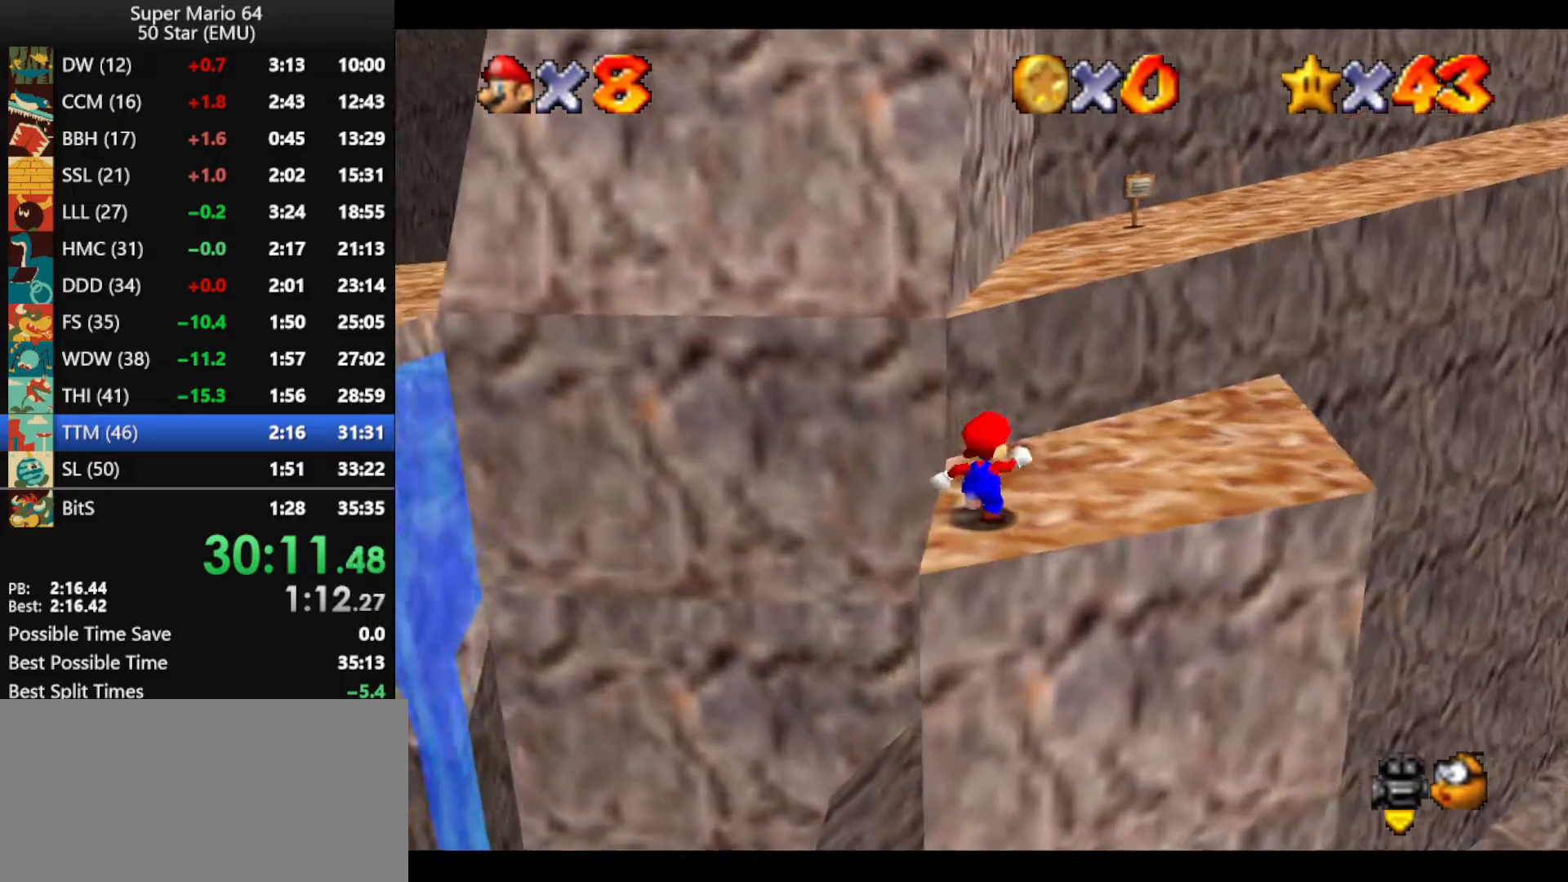
{"buttons": [], "left_stick": "center", "events": [[300, "left_stick", "up"], [433, "left_stick", "center"]]}
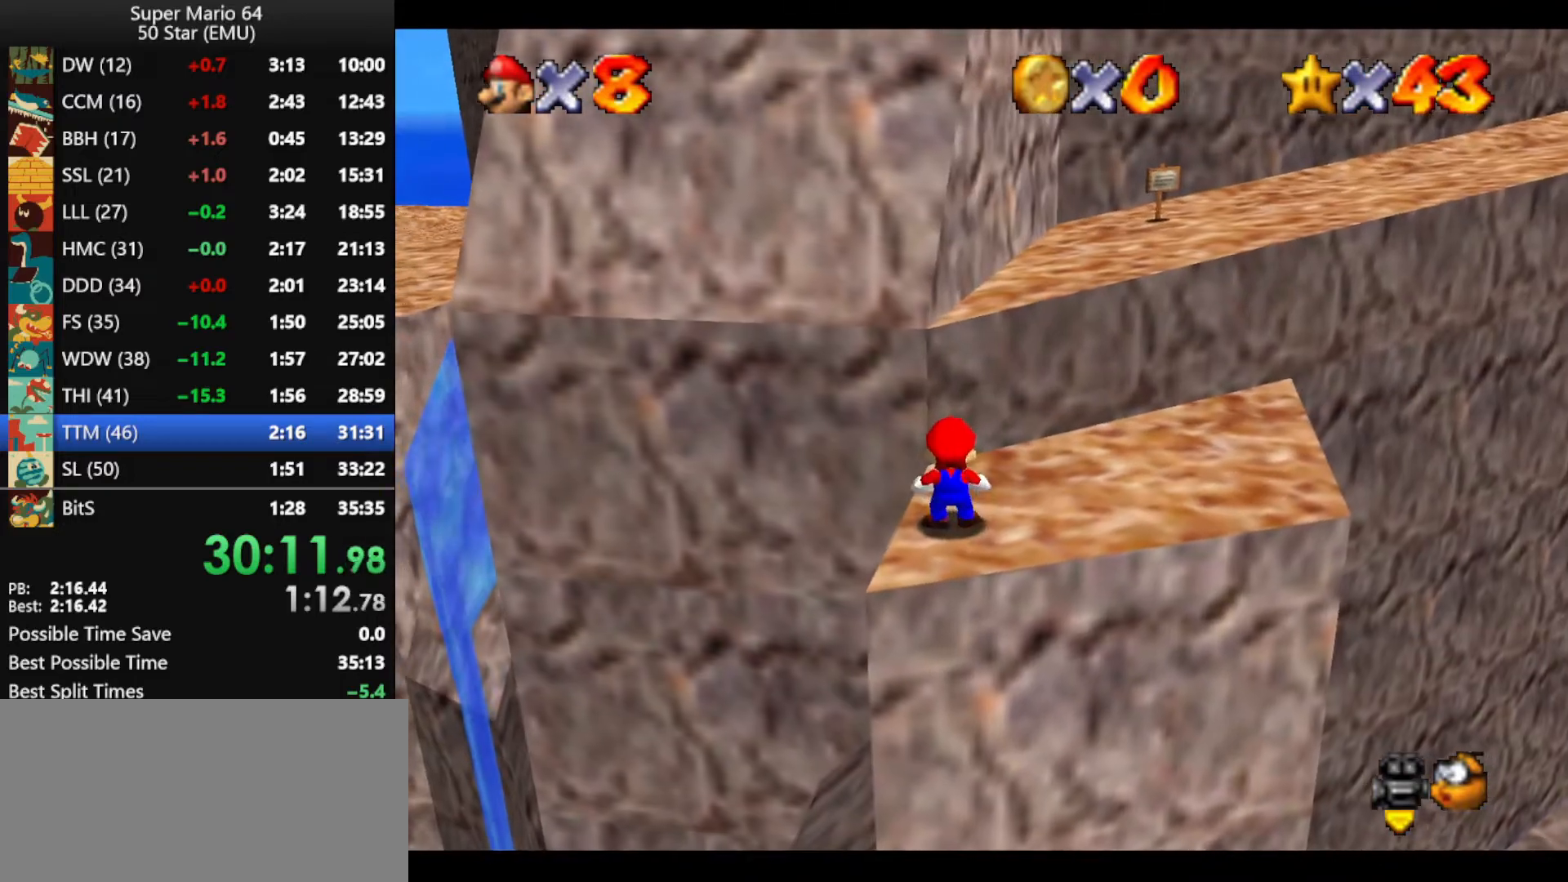
{"buttons": ["A"], "left_stick": "up", "events": [[67, "A", "down"], [67, "B", "down"], [167, "A", "up"], [167, "B", "up"], [200, "left_stick", "up"], [500, "A", "down"]]}
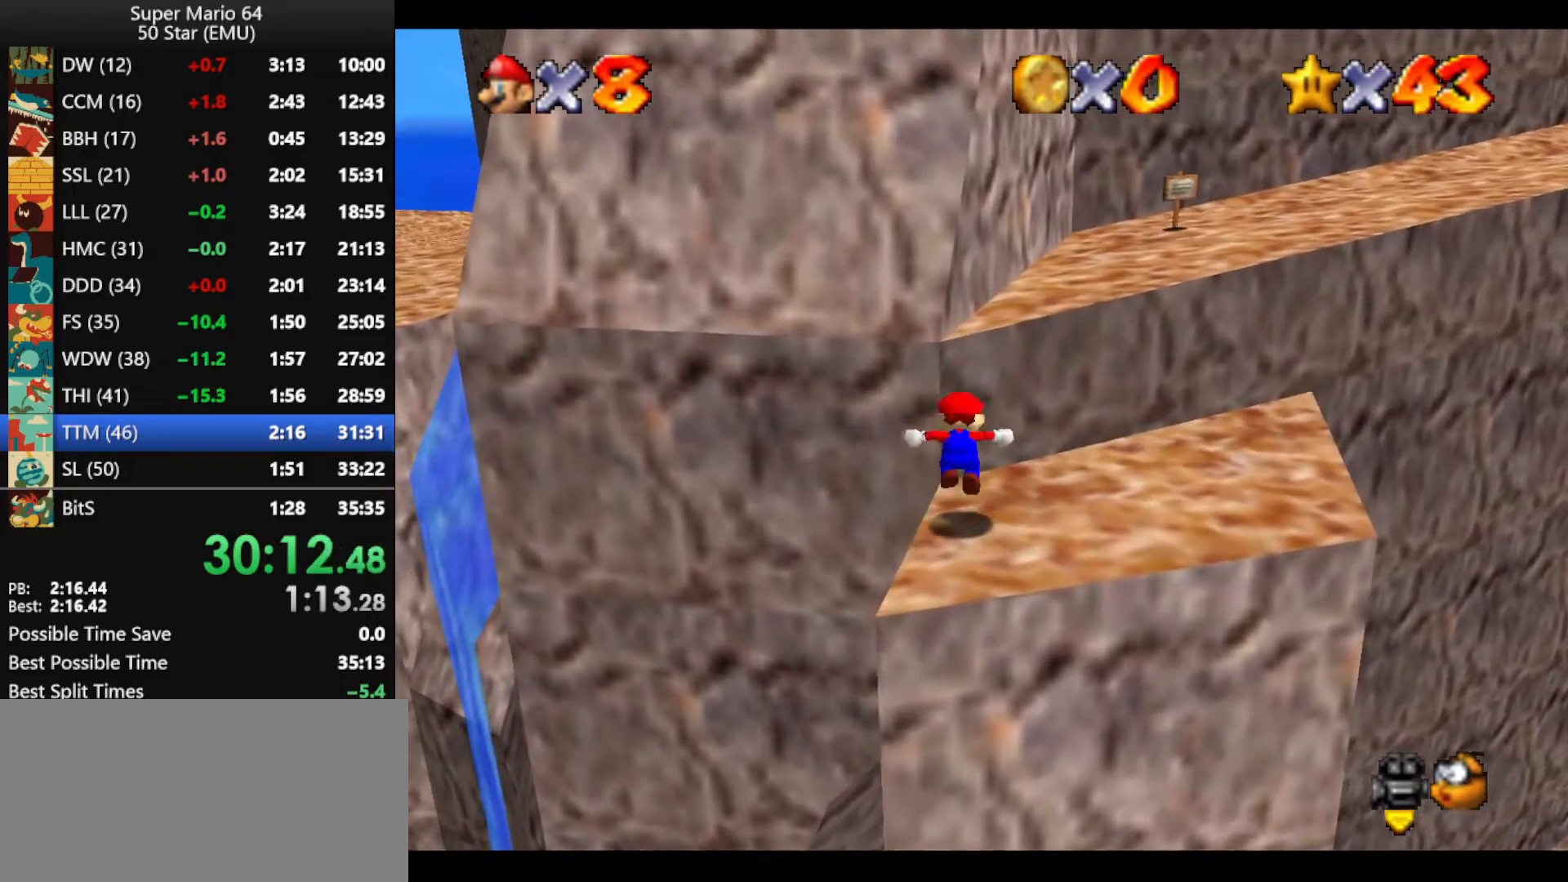
{"buttons": ["A"], "left_stick": "up-right", "events": [[167, "left_stick", "up-left"], [400, "A", "up"], [433, "left_stick", "up-right"], [500, "A", "down"]]}
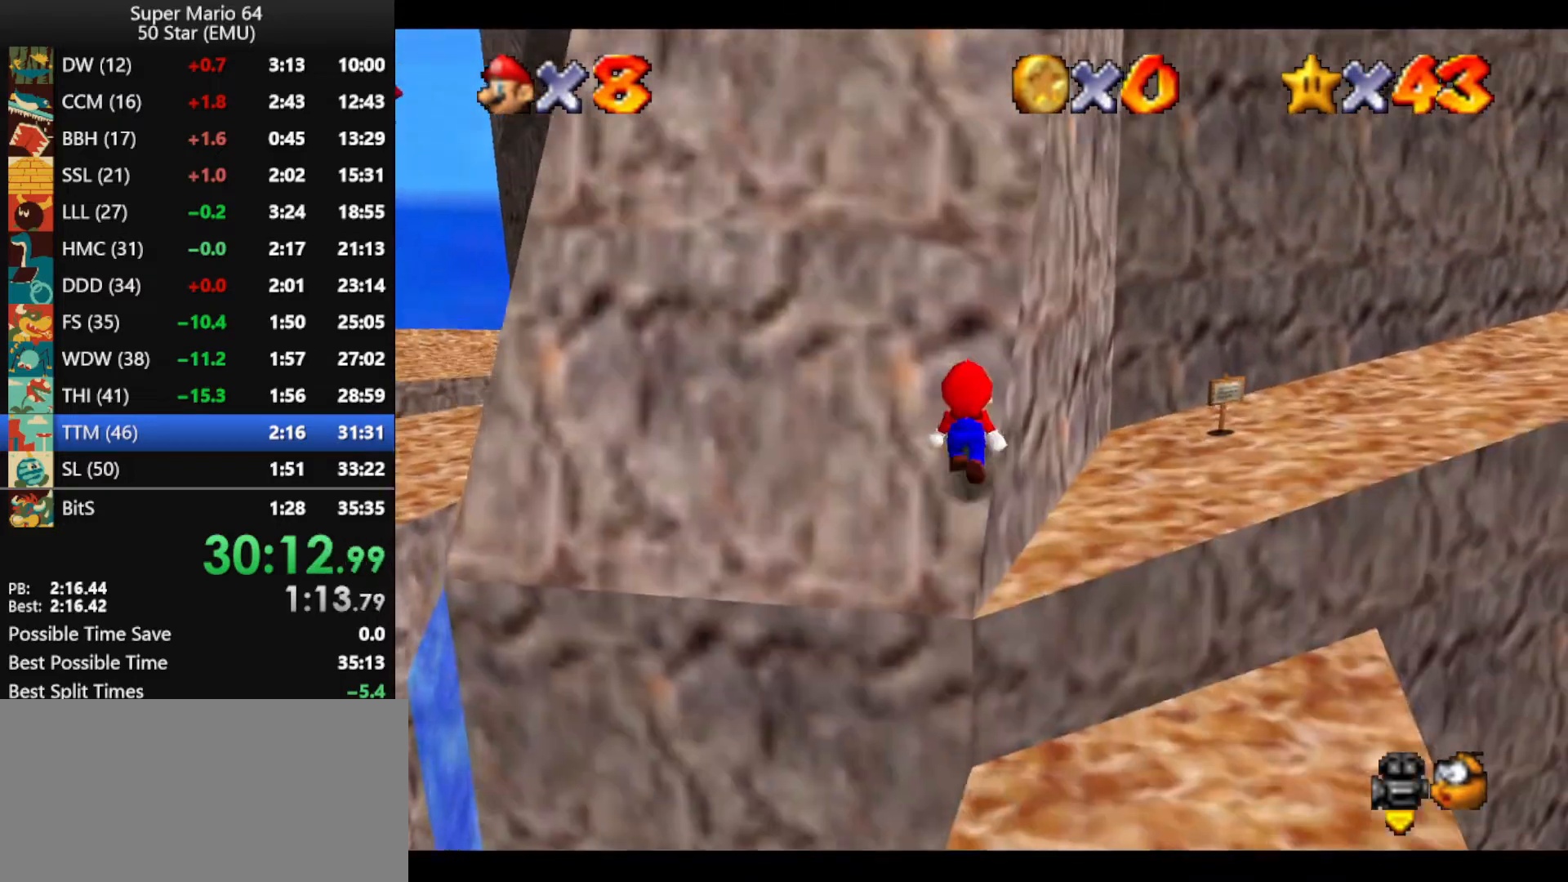
{"buttons": ["A"], "left_stick": "up", "events": [[433, "left_stick", "up"]]}
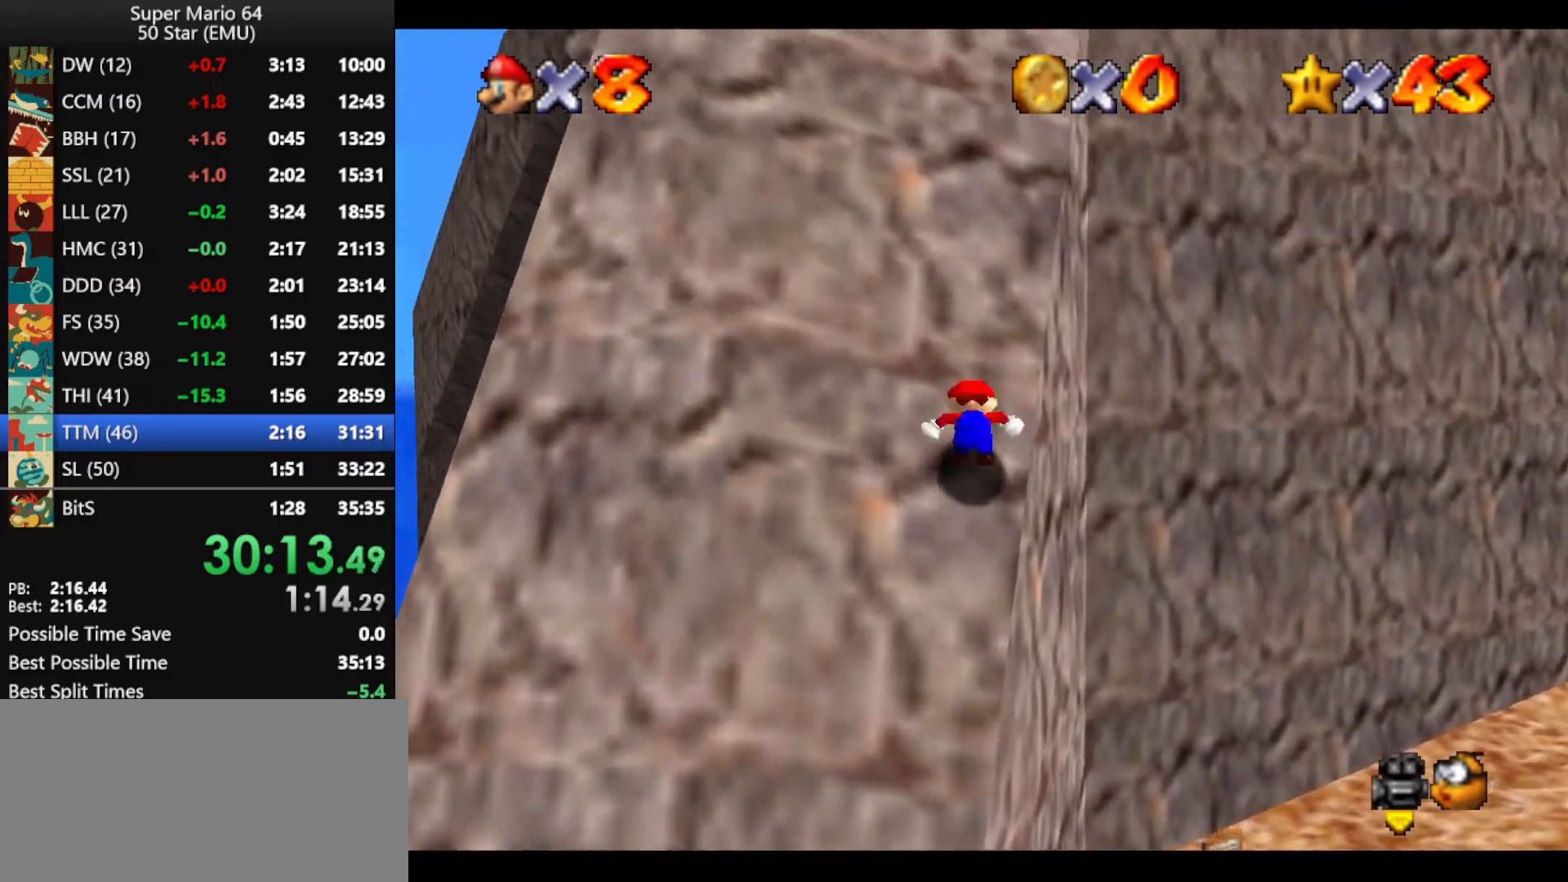
{"buttons": ["A"], "left_stick": "up", "events": [[100, "A", "up"], [133, "A", "down"], [333, "A", "up"], [467, "A", "down"]]}
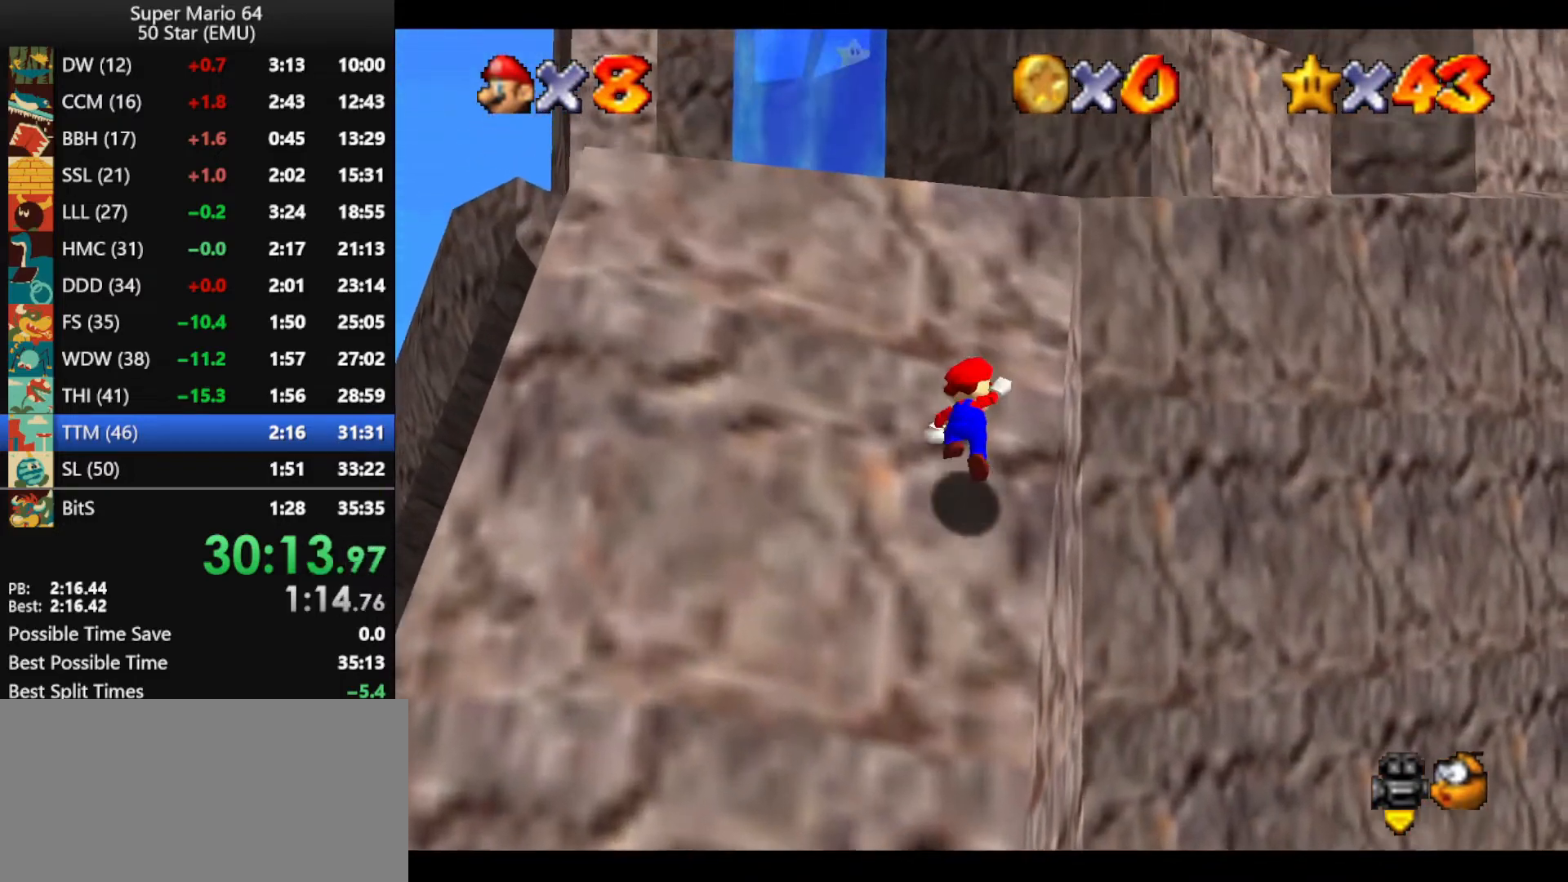
{"buttons": ["A"], "left_stick": "up", "events": [[433, "A", "up"], [500, "A", "down"]]}
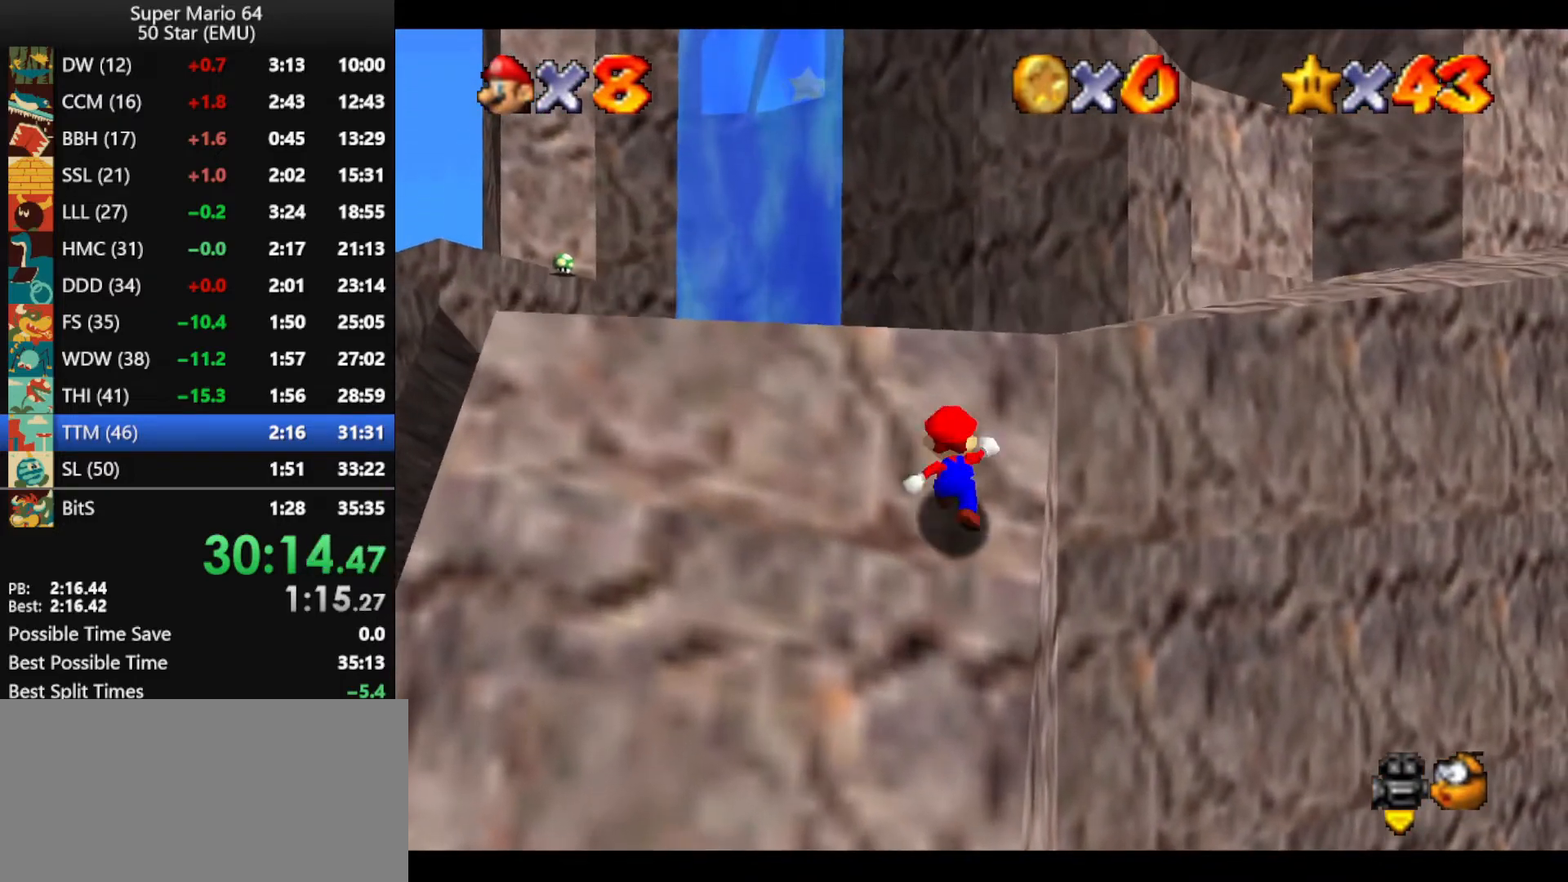
{"buttons": ["A"], "left_stick": "center", "events": [[333, "B", "down"], [400, "A", "up"], [400, "B", "up"], [467, "left_stick", "center"], [500, "A", "down"]]}
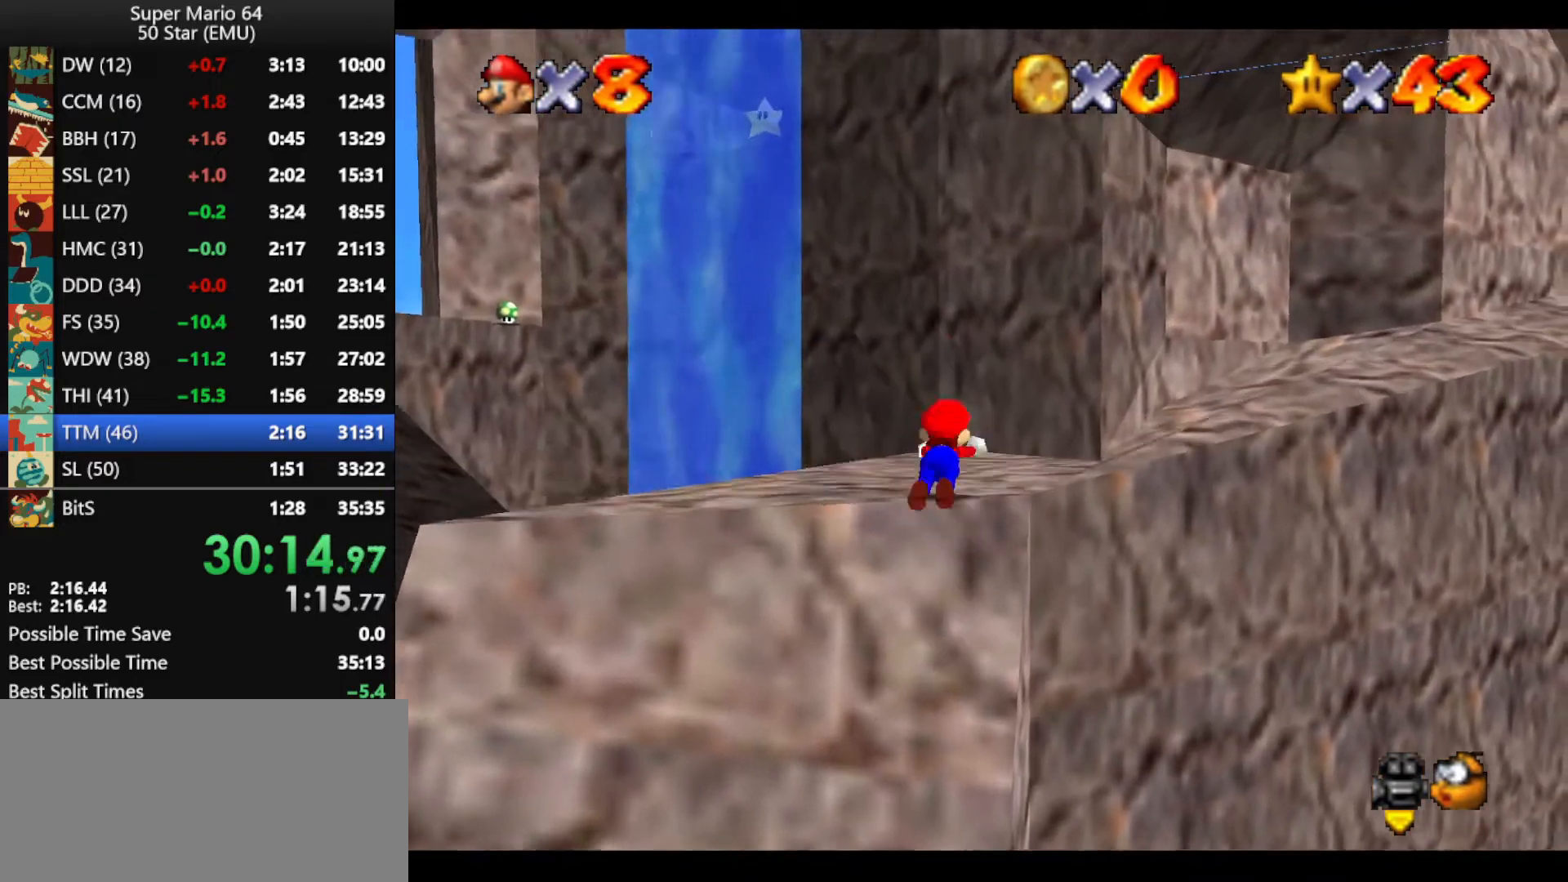
{"buttons": [], "left_stick": "up", "events": [[67, "B", "down"], [100, "left_stick", "up"], [167, "A", "up"], [167, "B", "up"], [233, "A", "down"], [233, "B", "down"], [300, "A", "up"], [300, "B", "up"]]}
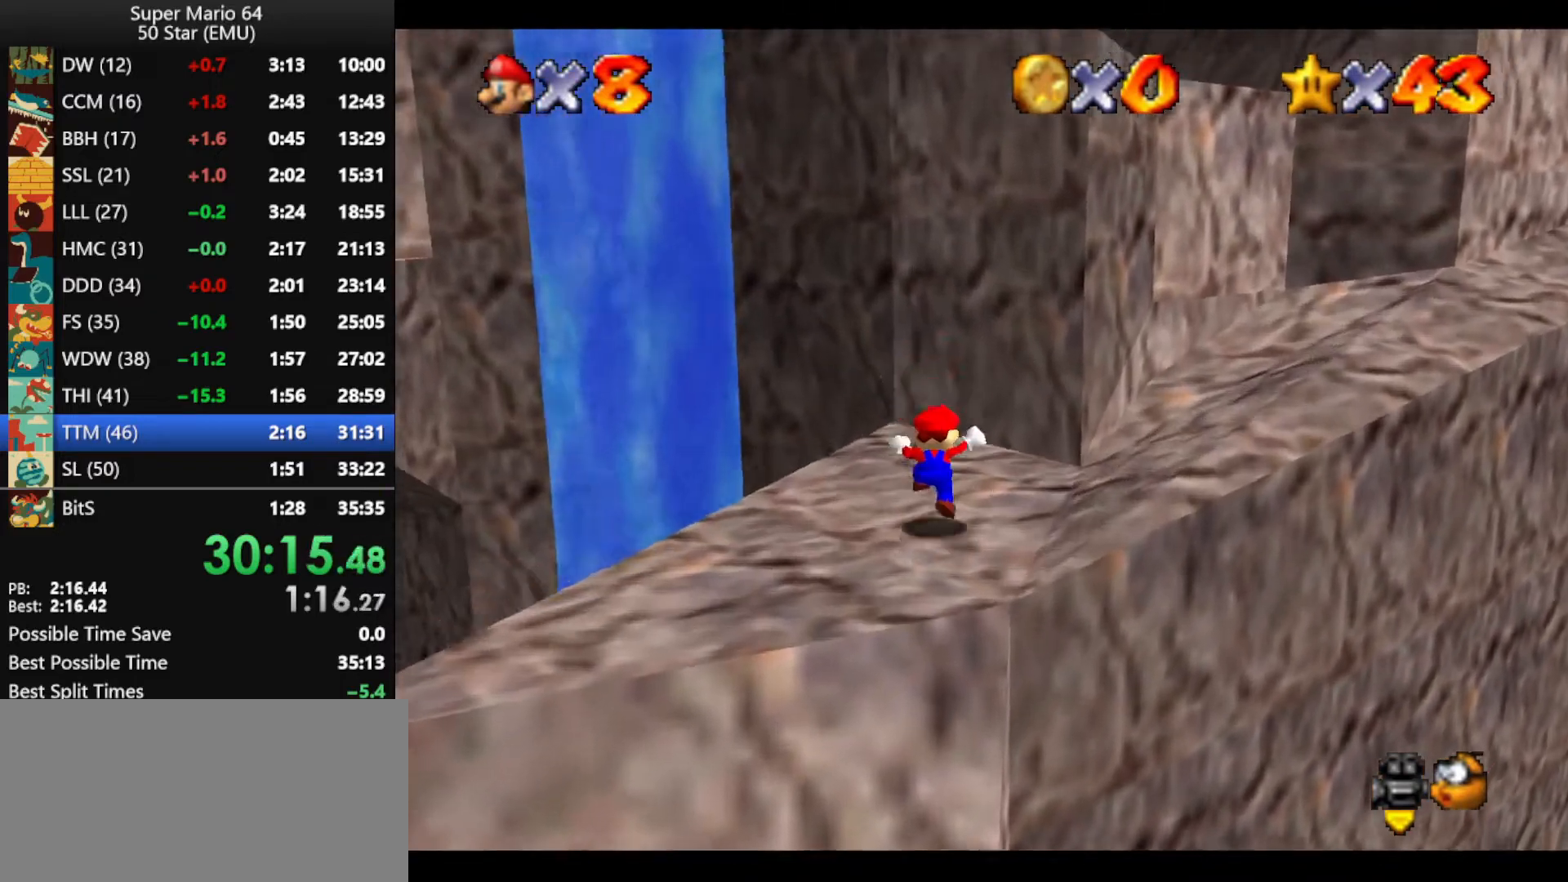
{"buttons": ["A", "Z"], "left_stick": "up-left", "events": [[200, "left_stick", "up-left"], [367, "Z", "down"], [433, "A", "down"]]}
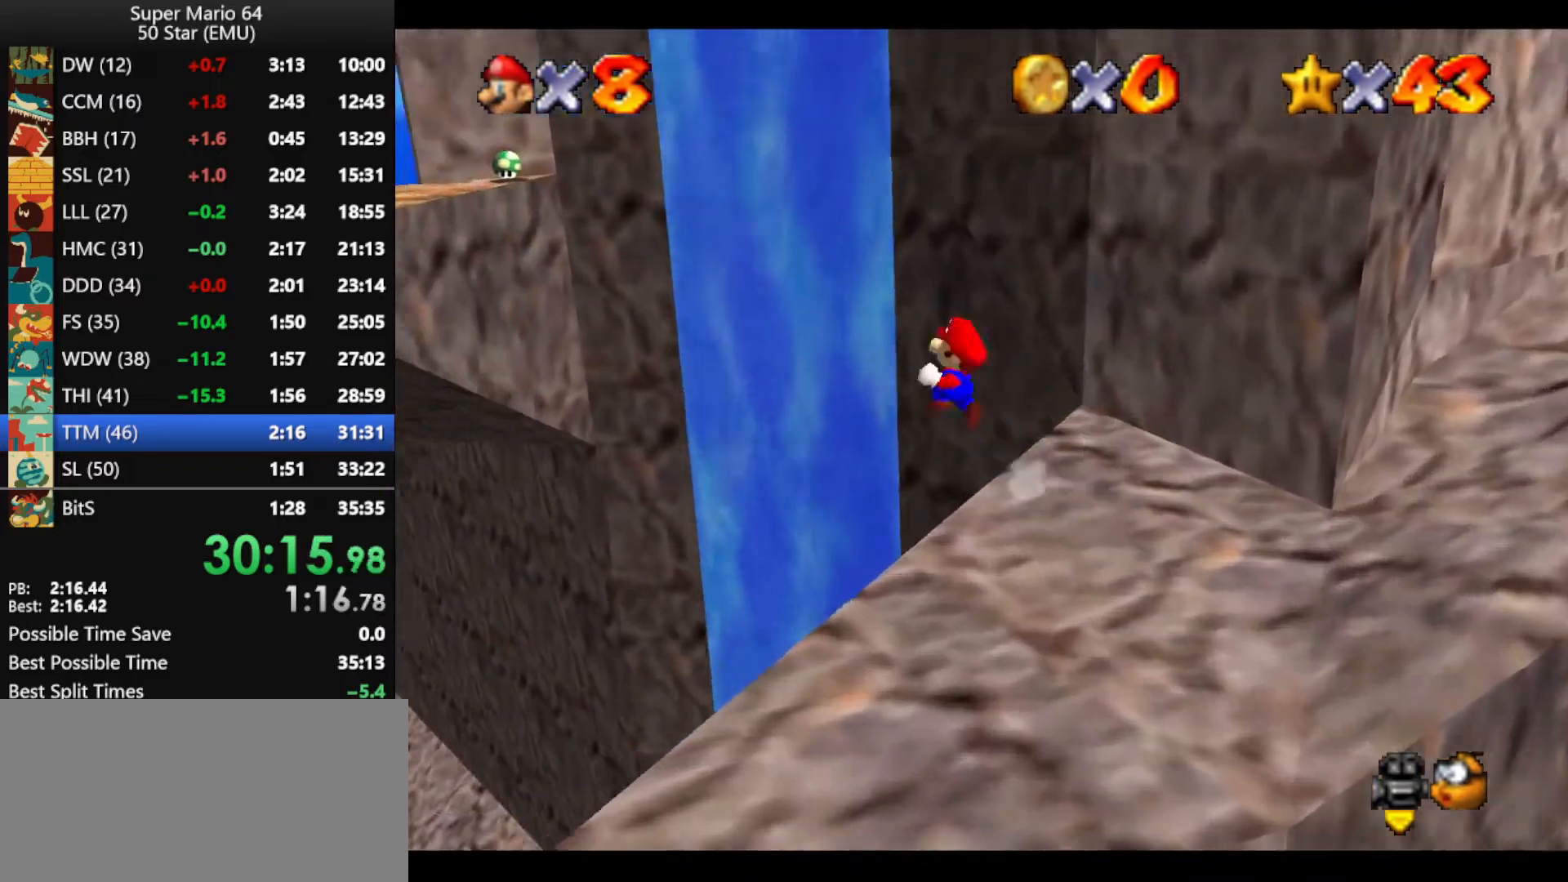
{"buttons": ["A", "Z"], "left_stick": "up-left", "events": [[133, "left_stick", "up"], [300, "left_stick", "up-left"]]}
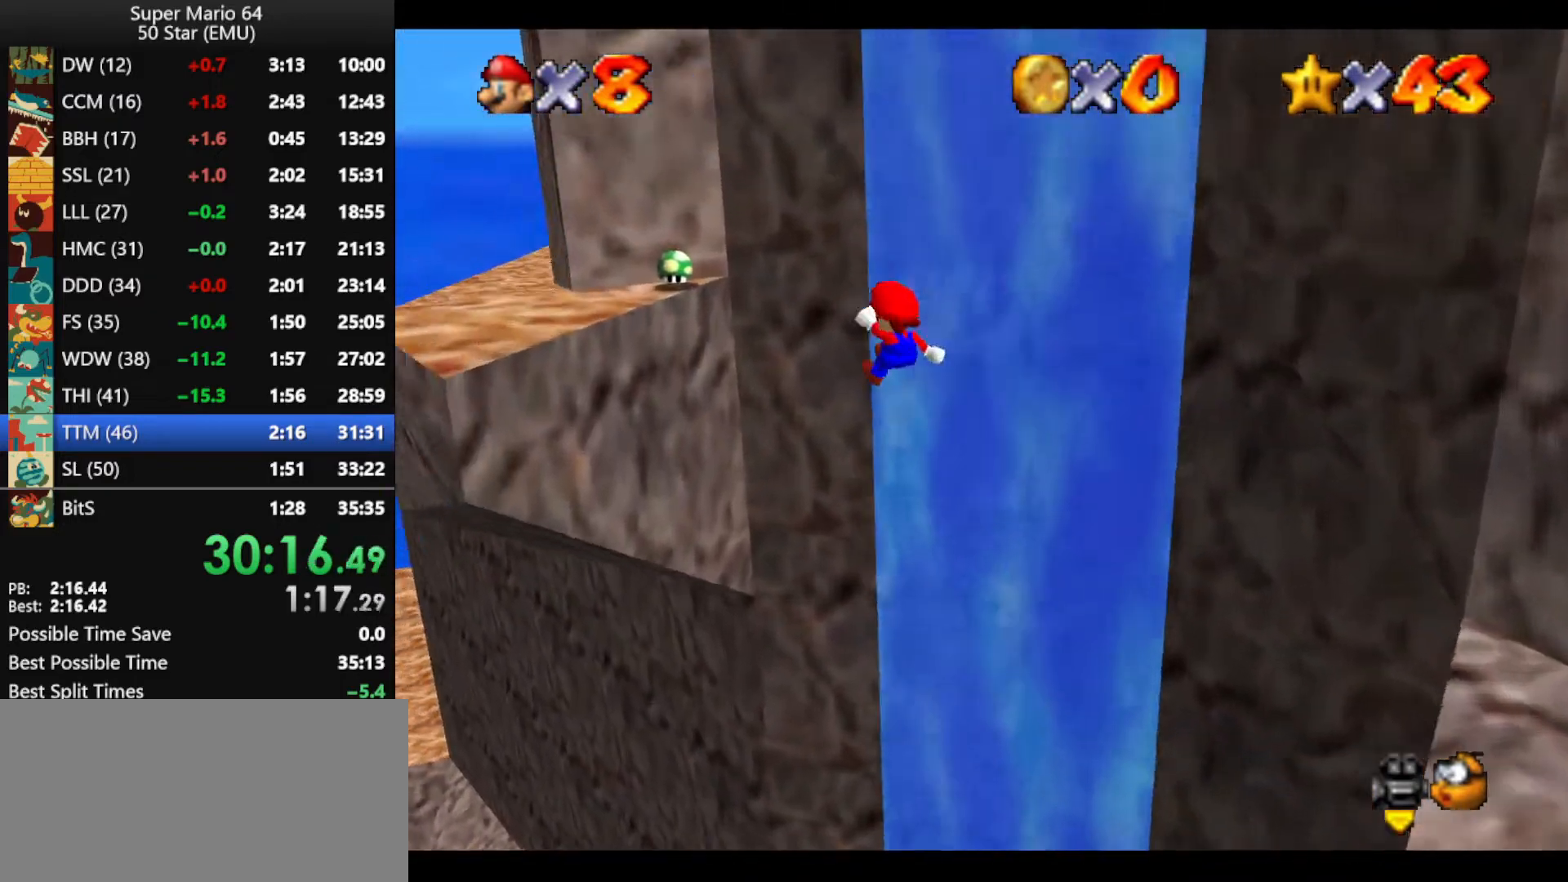
{"buttons": ["A"], "left_stick": "right", "events": [[67, "Z", "up"], [233, "left_stick", "left"], [267, "A", "up"], [367, "A", "down"], [367, "left_stick", "right"]]}
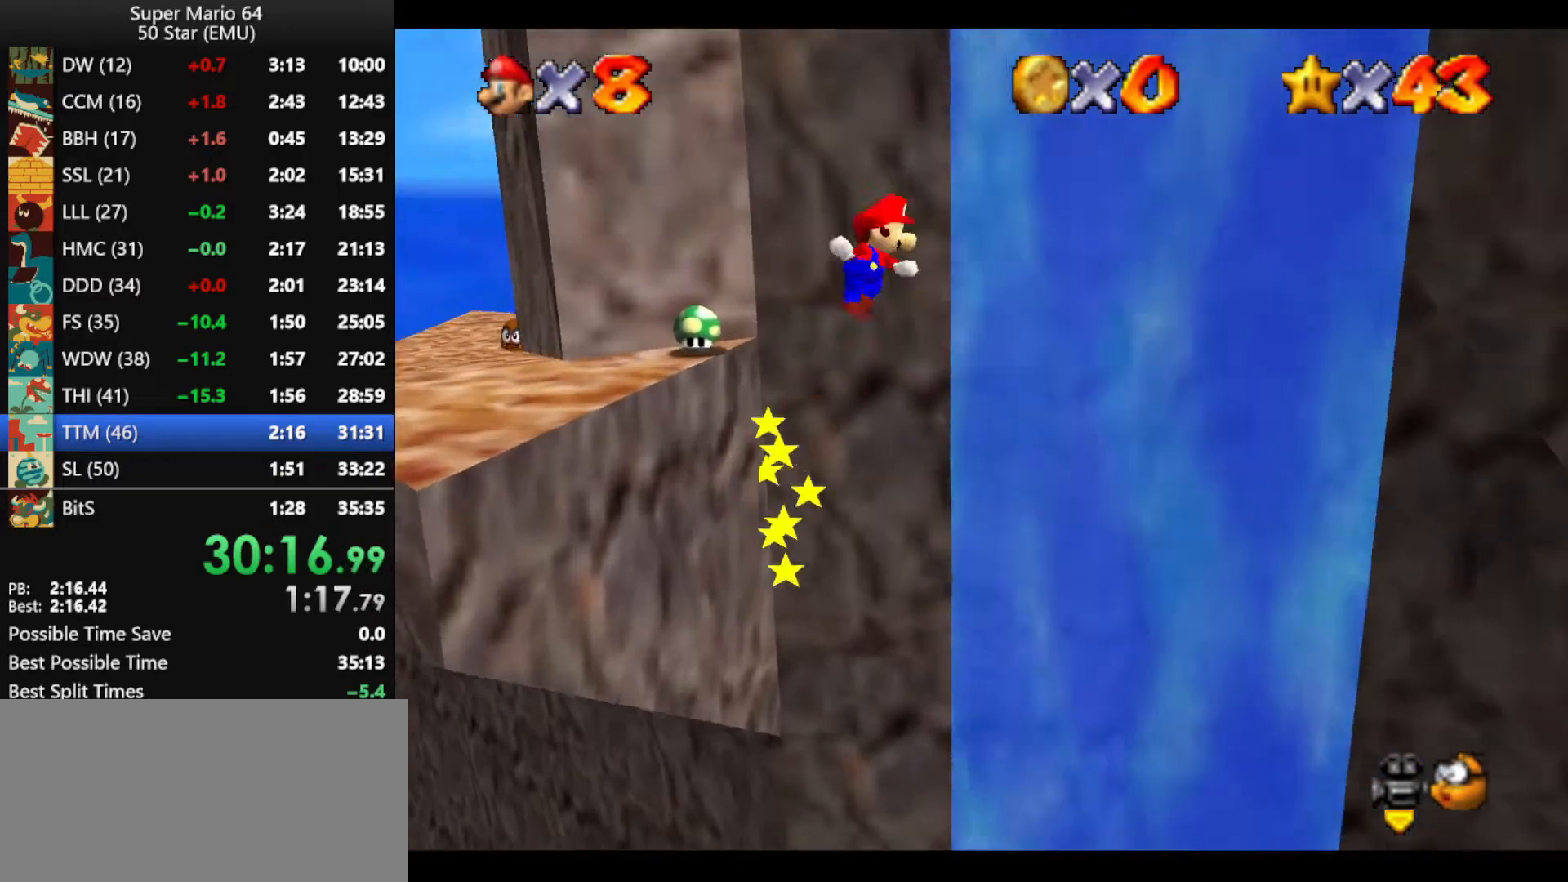
{"buttons": ["A"], "left_stick": "up-right", "events": [[67, "left_stick", "up-right"], [367, "A", "up"], [433, "A", "down"]]}
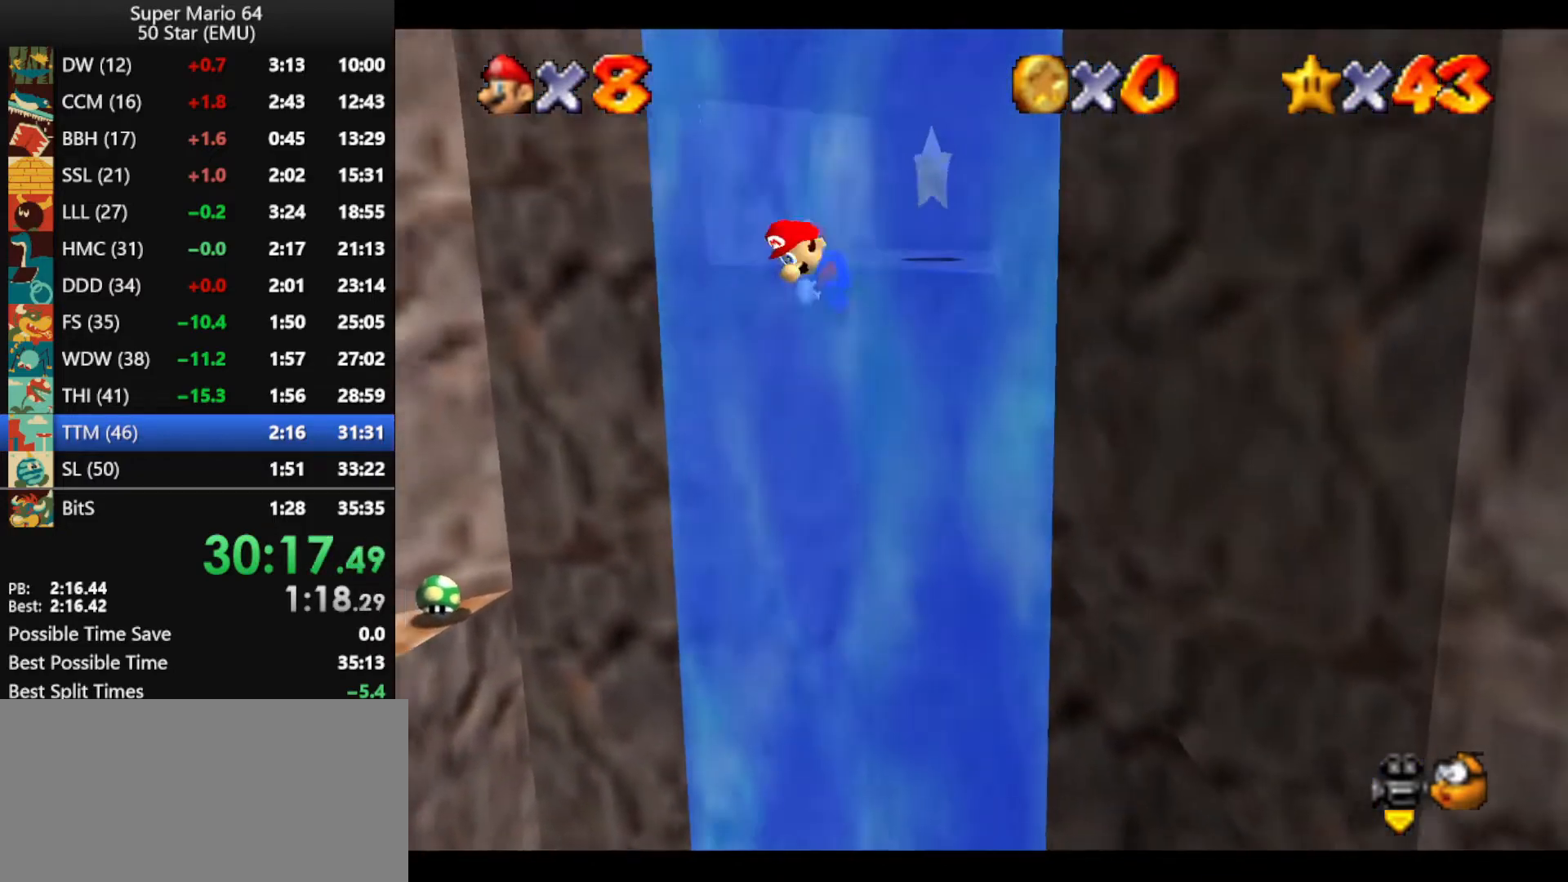
{"buttons": ["A"], "left_stick": "up-right", "events": []}
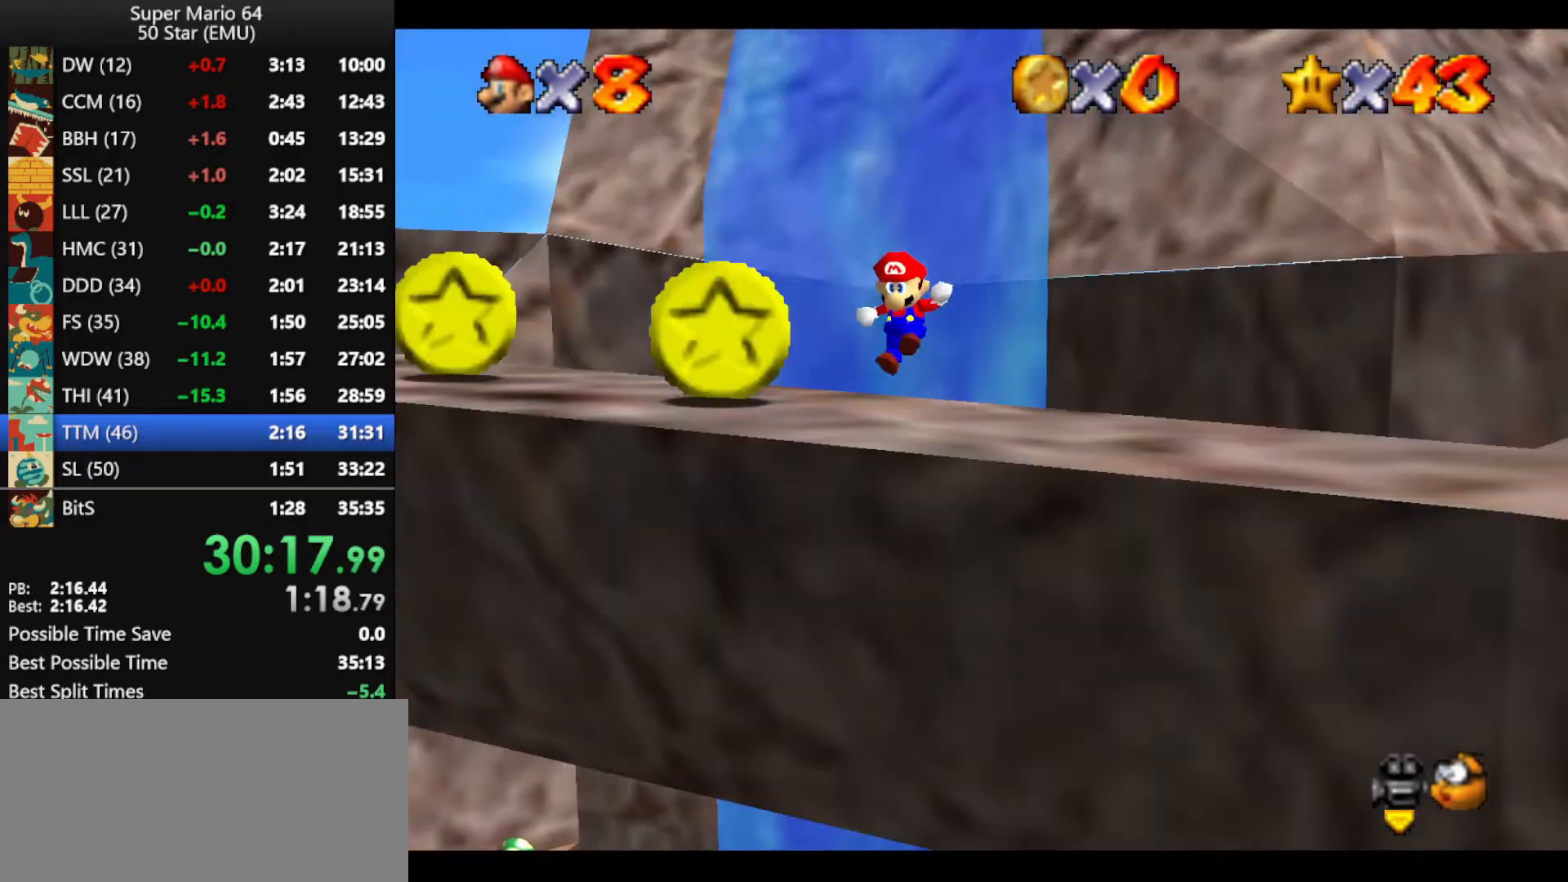
{"buttons": ["A"], "left_stick": "up", "events": [[333, "left_stick", "up"], [400, "A", "up"], [500, "A", "down"]]}
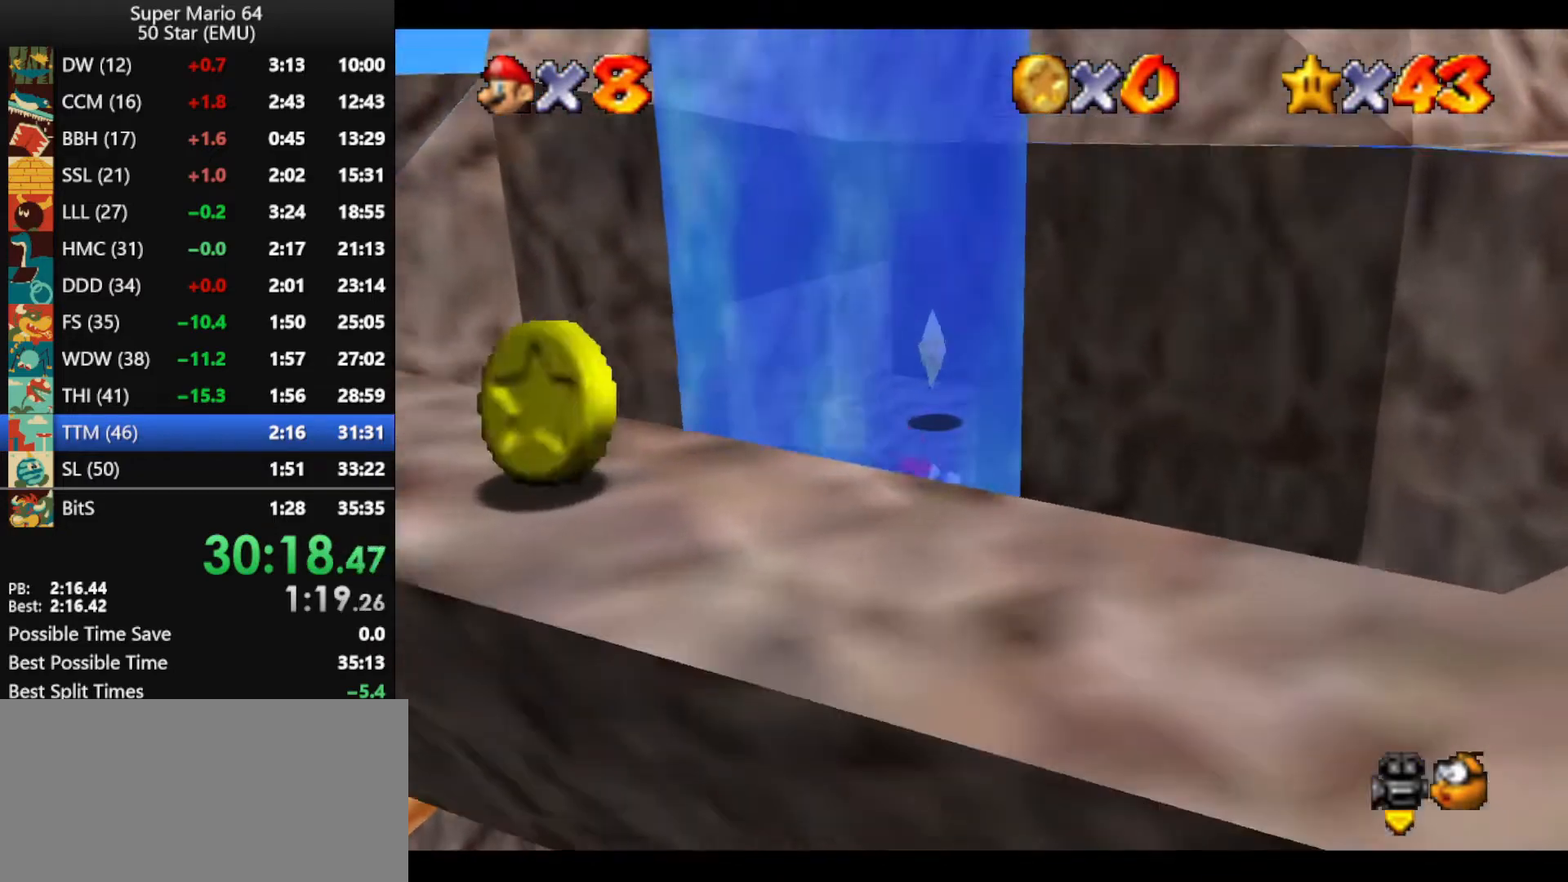
{"buttons": [], "left_stick": "up", "events": [[67, "A", "up"], [133, "A", "down"], [300, "A", "up"]]}
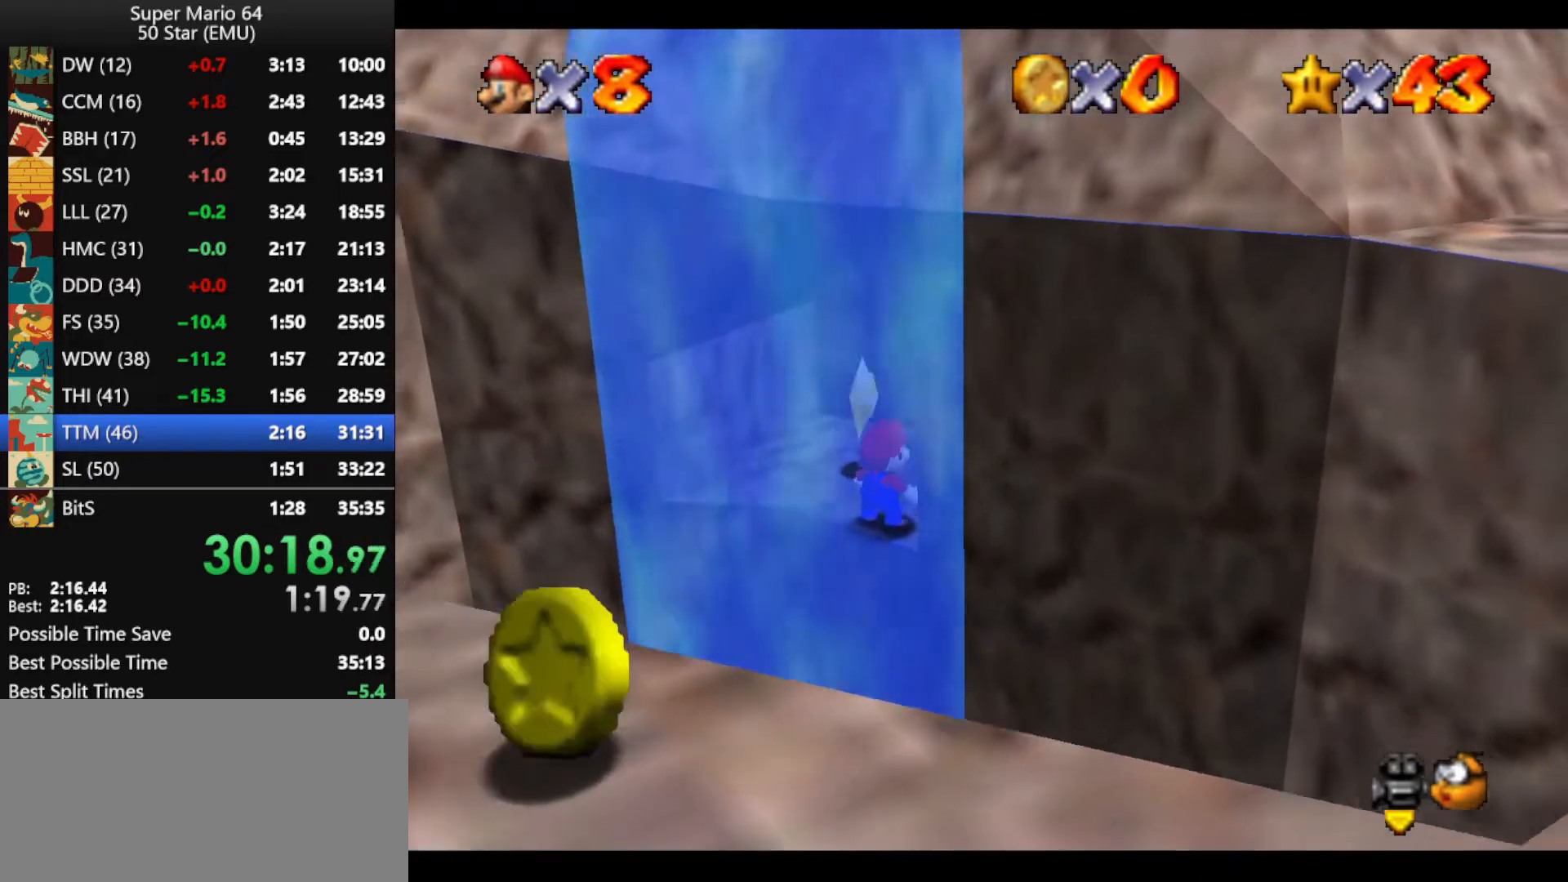
{"buttons": [], "left_stick": "up", "events": []}
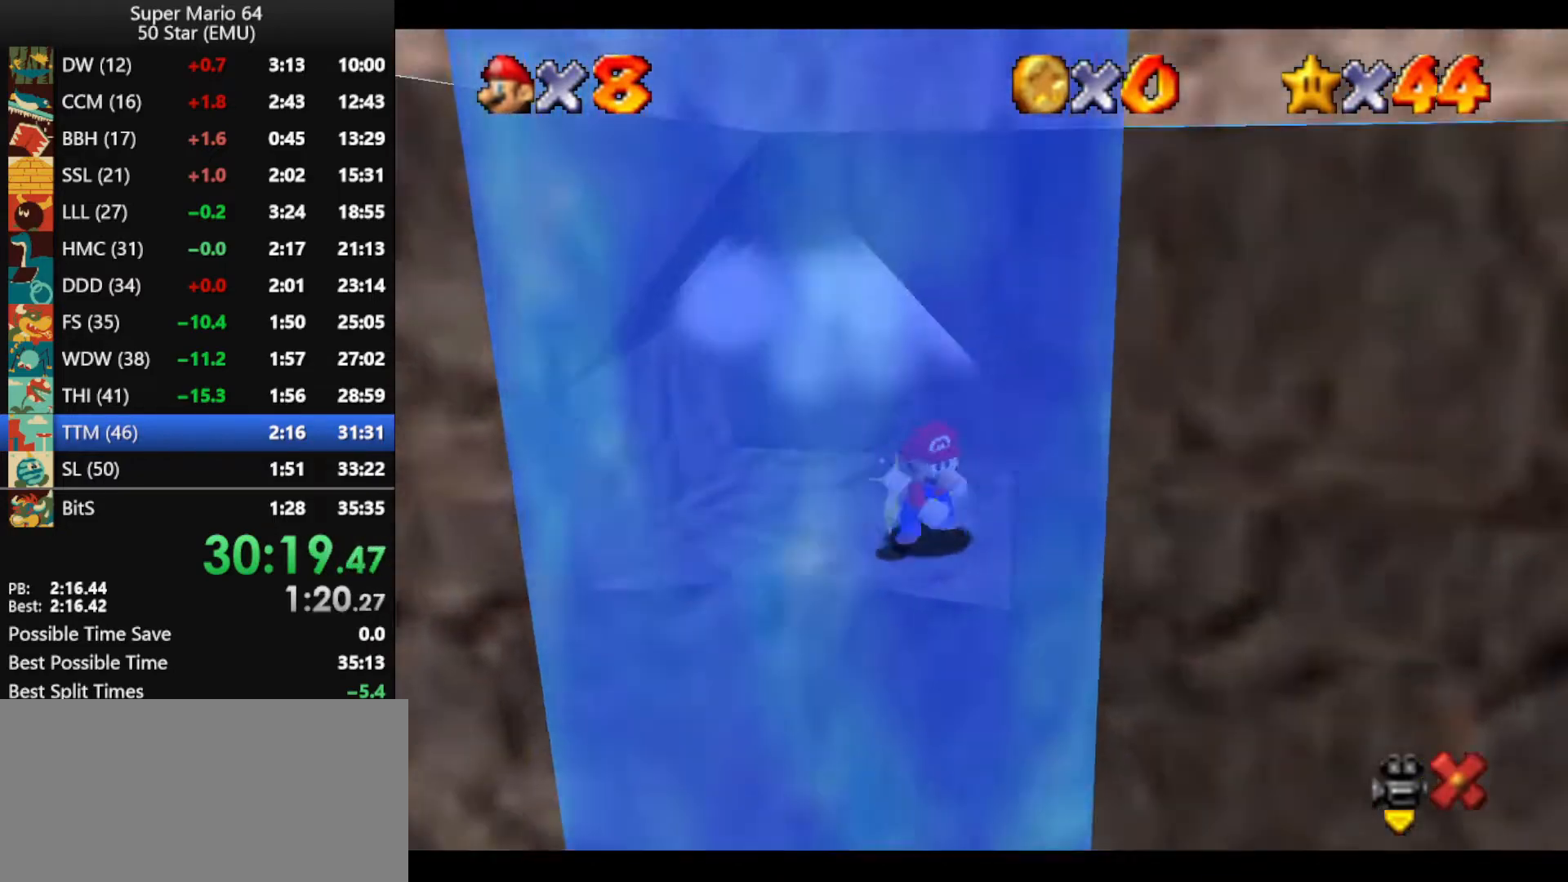
{"buttons": [], "left_stick": "center", "events": [[233, "left_stick", "center"]]}